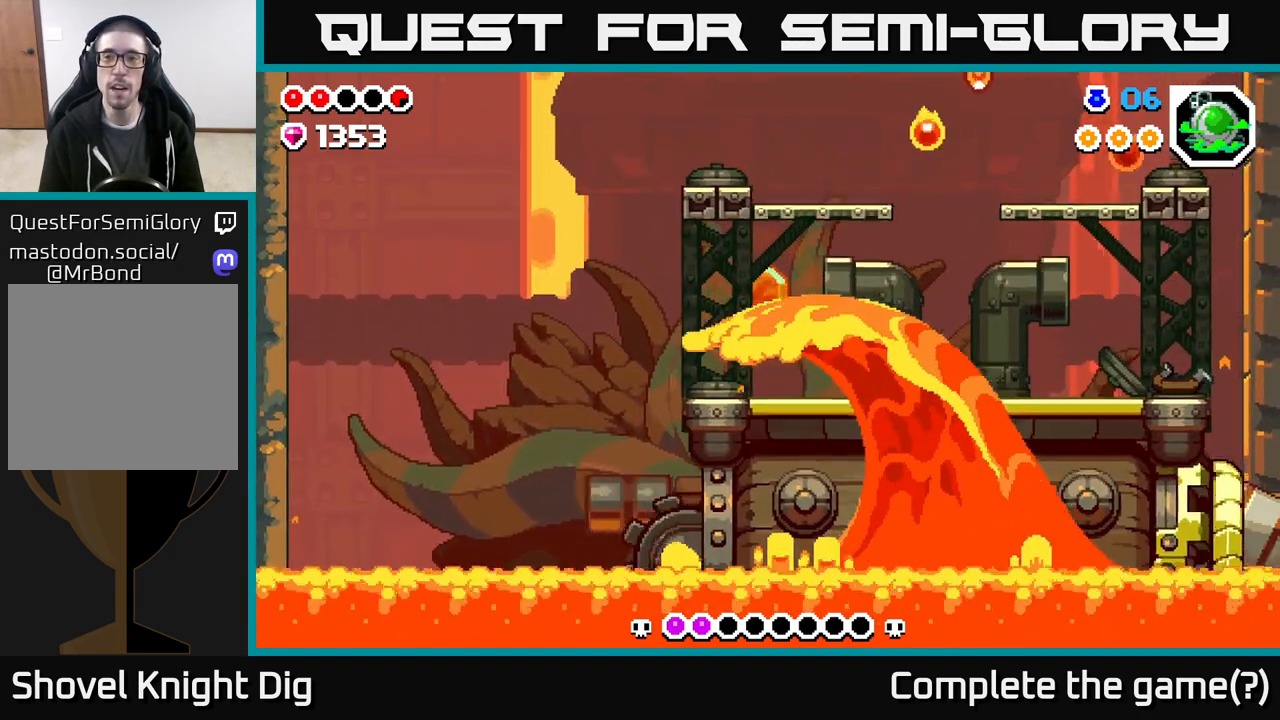
Gameplay with a controller (Xbox layout); each line is a JSON object with the inputs held at the frame after it. "events" lists button and stick changes between this image and that frame as [ms after this image, input, new state], when the widget could be followed in between.
{"buttons": ["A"], "left_stick": "center", "right_stick": "center", "events": [[133, "DPAD_RIGHT", "up"], [183, "DPAD_LEFT", "down"], [300, "A", "down"], [433, "DPAD_LEFT", "up"]]}
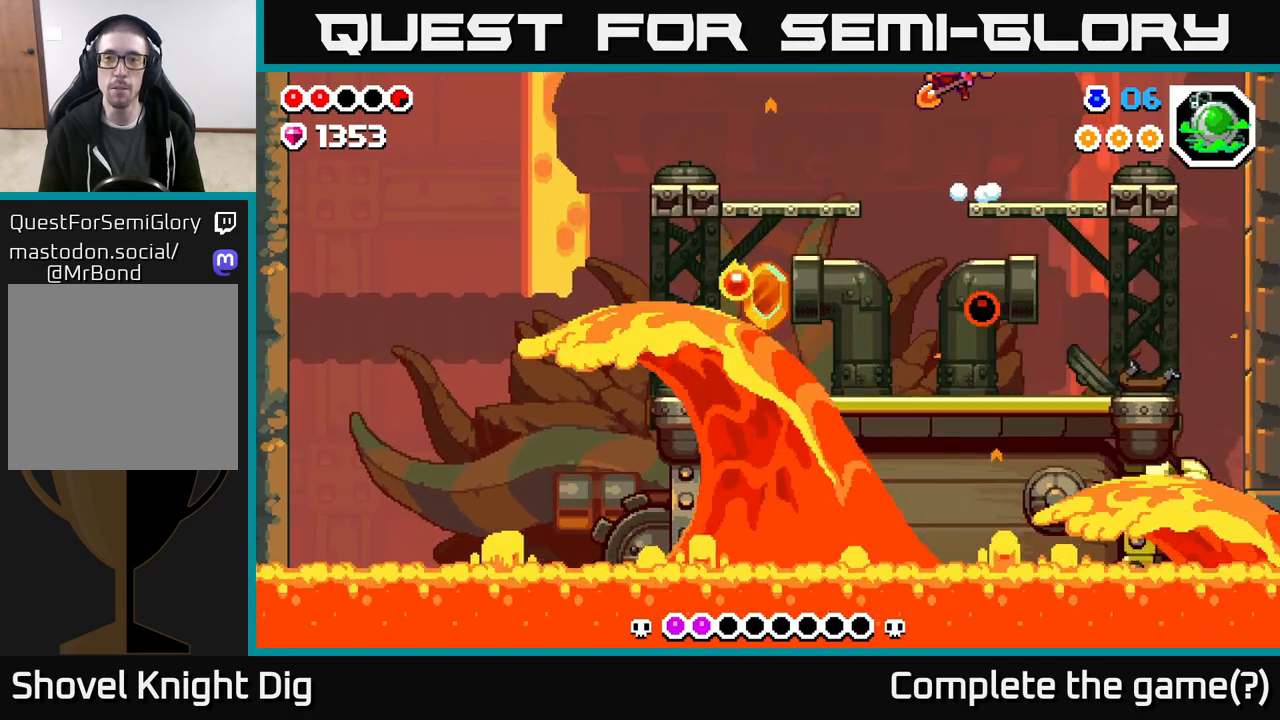
{"buttons": [], "left_stick": "center", "right_stick": "center", "events": [[17, "DPAD_RIGHT", "down"], [117, "A", "up"], [167, "DPAD_RIGHT", "up"]]}
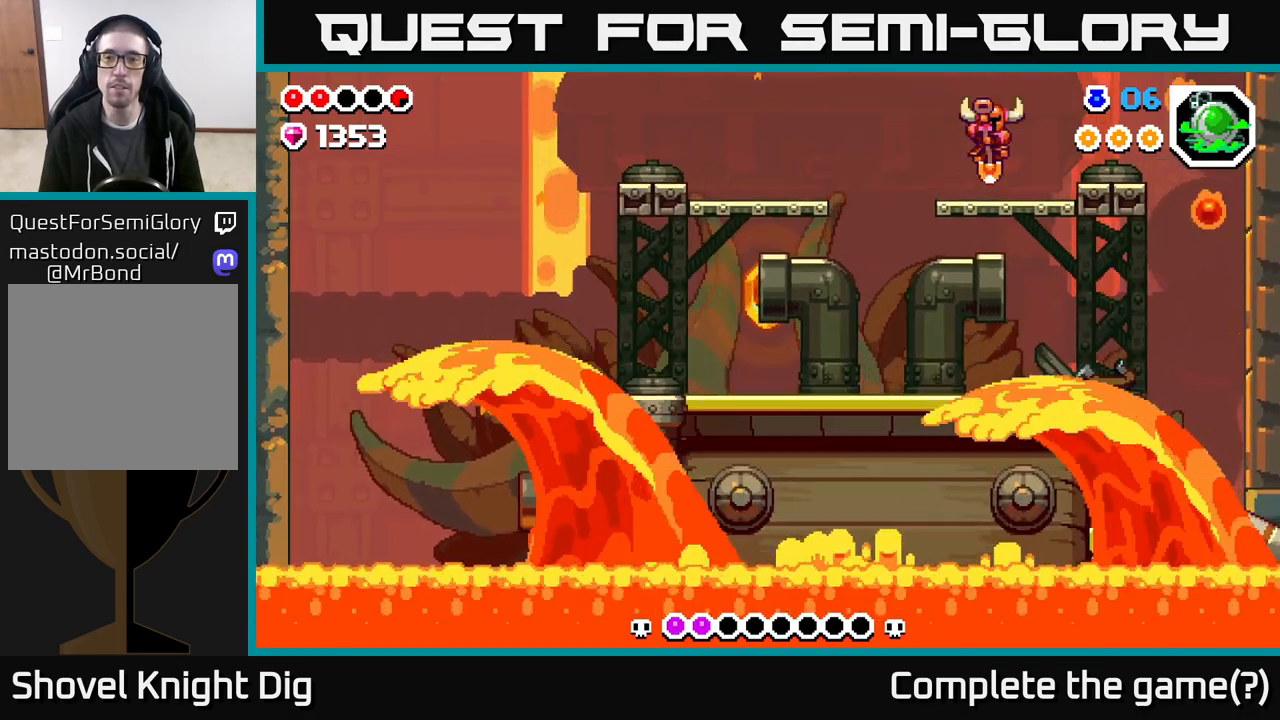
{"buttons": ["A"], "left_stick": "center", "right_stick": "center", "events": [[167, "DPAD_LEFT", "down"], [333, "A", "down"], [483, "DPAD_LEFT", "up"]]}
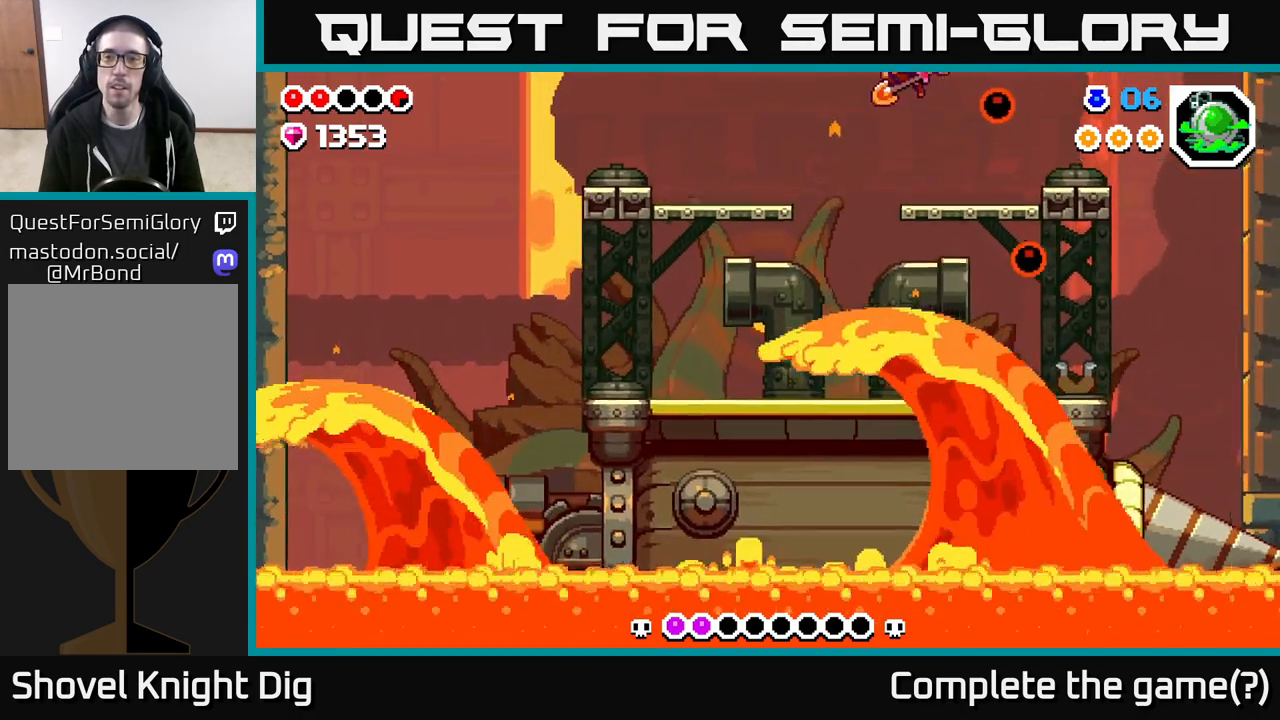
{"buttons": ["DPAD_LEFT"], "left_stick": "center", "right_stick": "center", "events": [[17, "DPAD_RIGHT", "down"], [300, "A", "up"], [300, "DPAD_RIGHT", "up"], [367, "DPAD_LEFT", "down"]]}
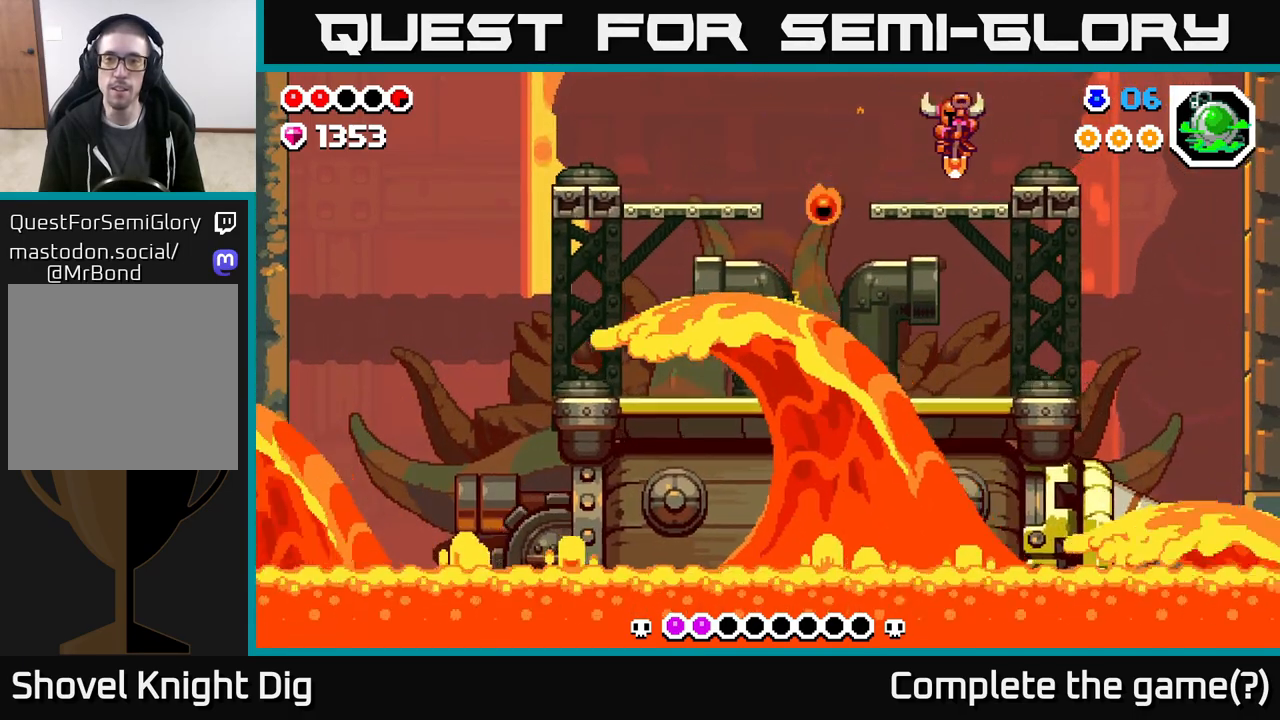
{"buttons": [], "left_stick": "center", "right_stick": "center", "events": [[17, "DPAD_LEFT", "up"], [317, "DPAD_LEFT", "down"], [433, "DPAD_LEFT", "up"]]}
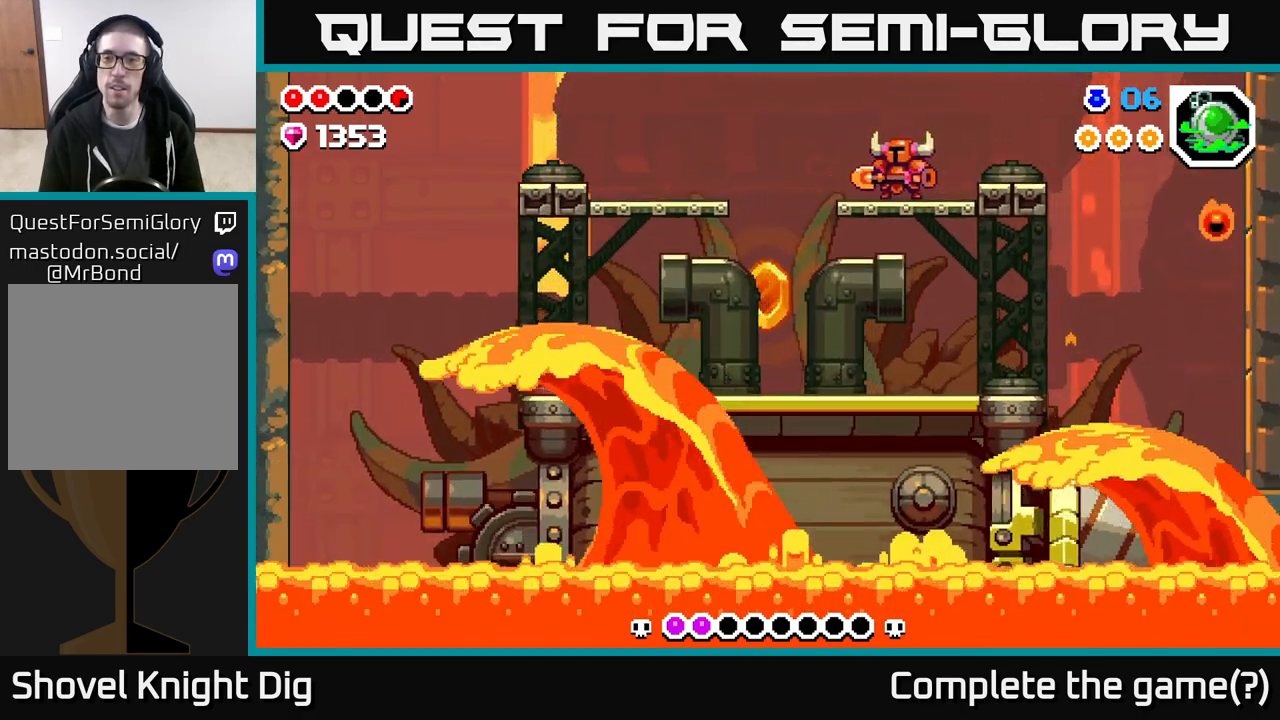
{"buttons": [], "left_stick": "center", "right_stick": "center", "events": [[250, "DPAD_LEFT", "down"], [450, "DPAD_LEFT", "up"]]}
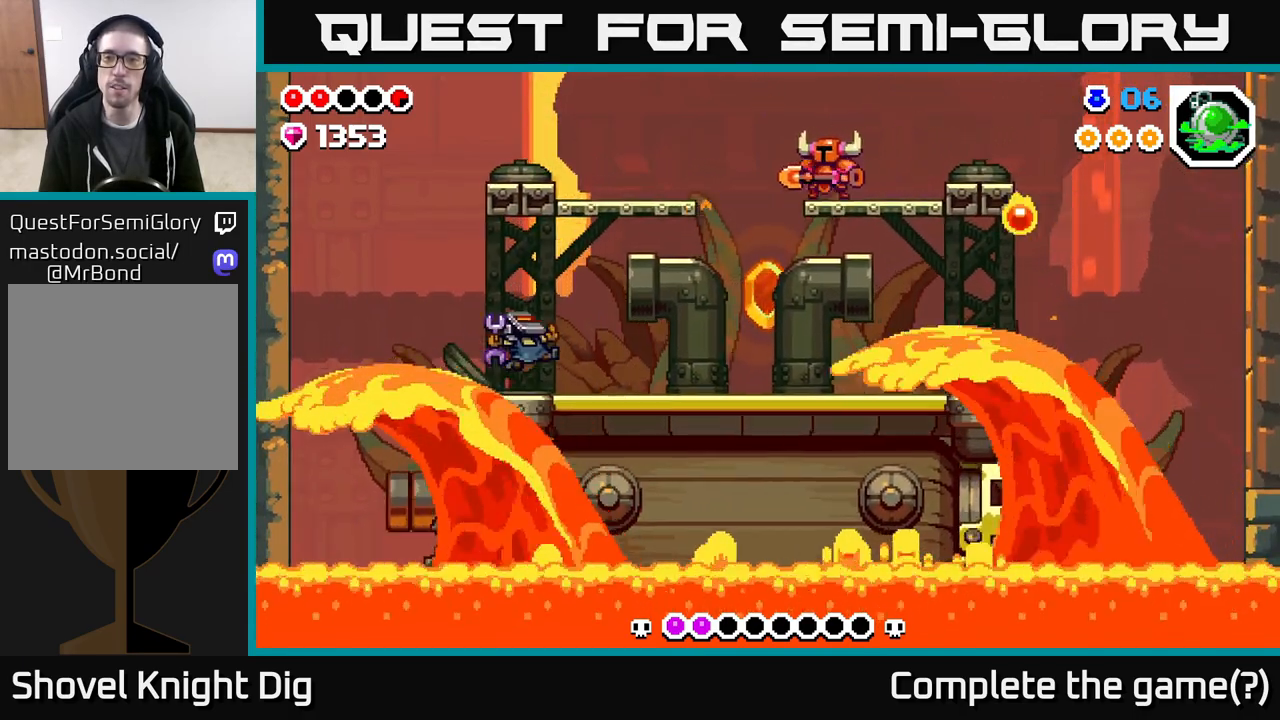
{"buttons": [], "left_stick": "center", "right_stick": "center", "events": []}
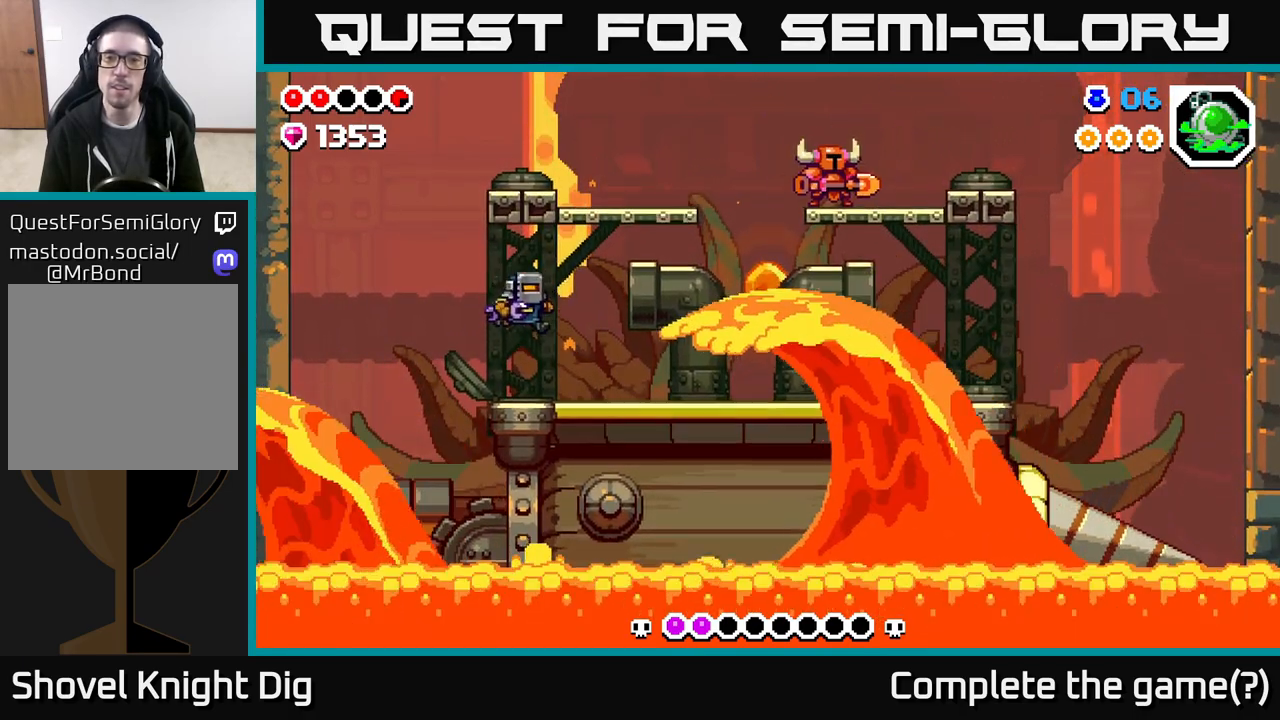
{"buttons": [], "left_stick": "center", "right_stick": "center", "events": [[17, "DPAD_RIGHT", "down"], [200, "DPAD_RIGHT", "up"]]}
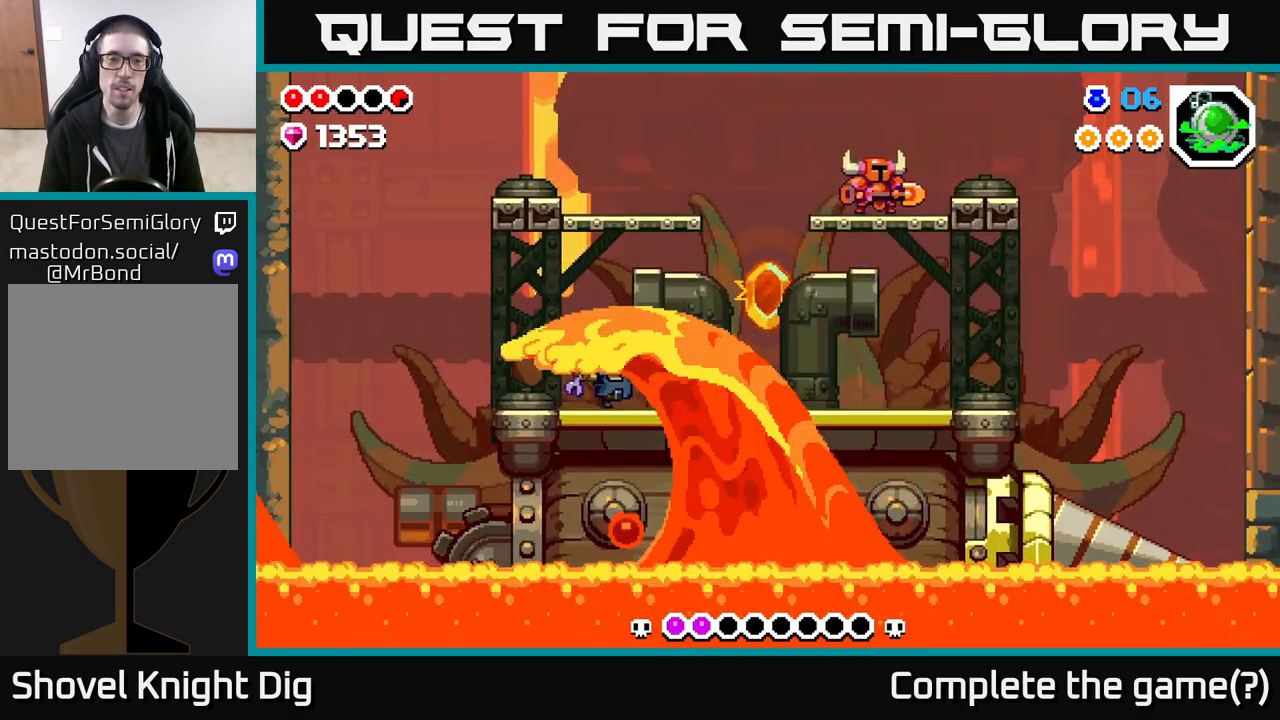
{"buttons": ["DPAD_LEFT"], "left_stick": "center", "right_stick": "center", "events": [[183, "DPAD_LEFT", "down"]]}
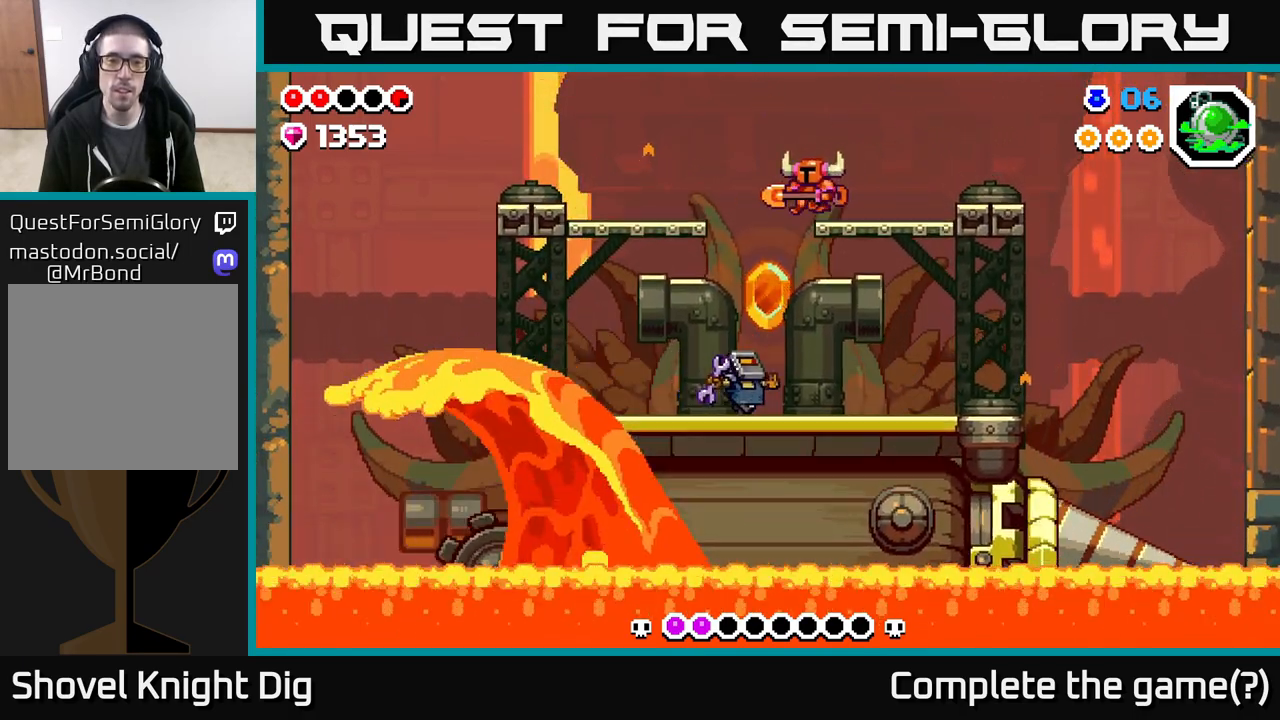
{"buttons": ["DPAD_LEFT"], "left_stick": "center", "right_stick": "center", "events": [[167, "DPAD_LEFT", "up"], [217, "DPAD_RIGHT", "down"], [300, "DPAD_RIGHT", "up"], [400, "DPAD_LEFT", "down"]]}
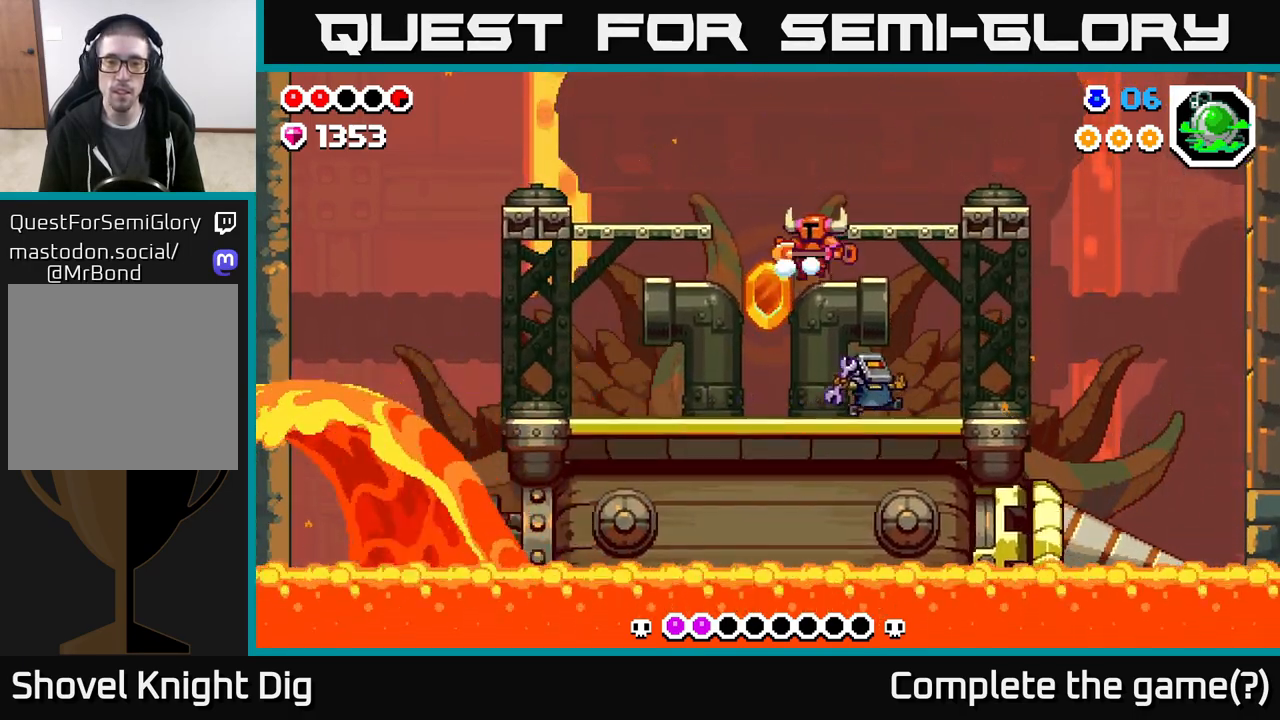
{"buttons": ["DPAD_RIGHT"], "left_stick": "center", "right_stick": "center", "events": [[267, "DPAD_LEFT", "up"], [300, "DPAD_RIGHT", "down"]]}
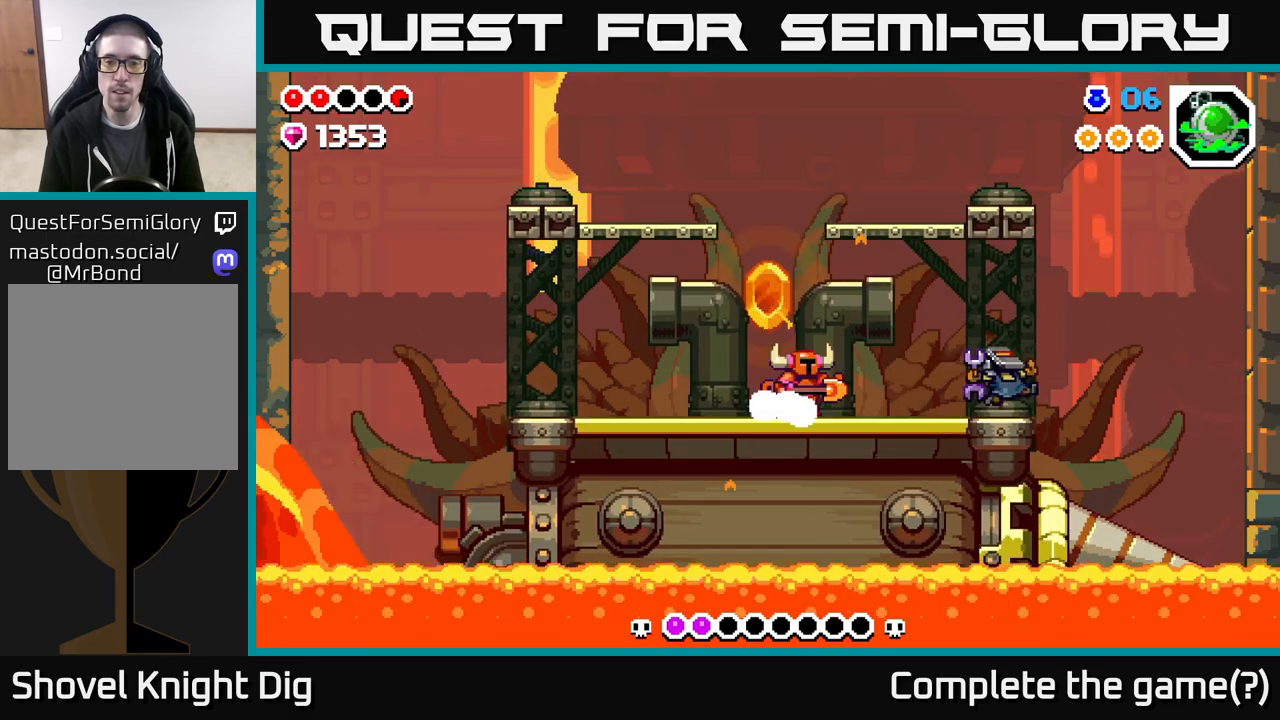
{"buttons": ["X", "DPAD_RIGHT"], "left_stick": "center", "right_stick": "center", "events": [[200, "X", "down"], [317, "X", "up"], [467, "X", "down"]]}
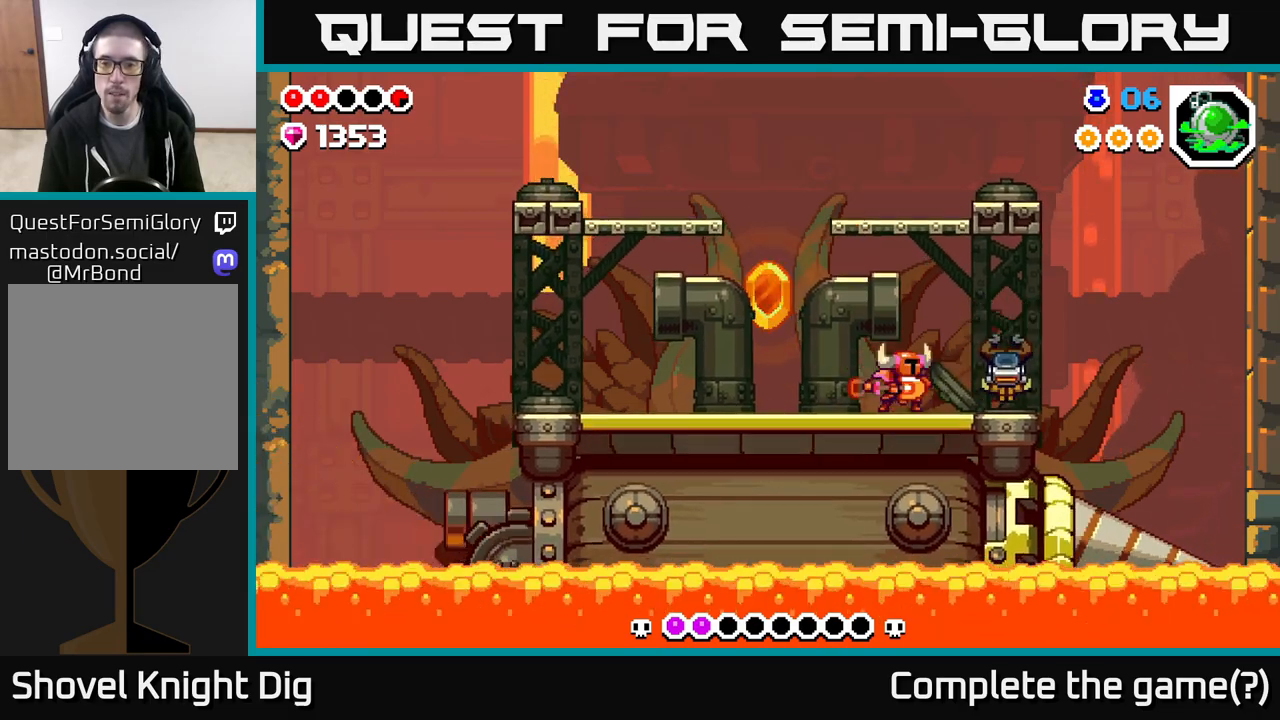
{"buttons": ["DPAD_LEFT"], "left_stick": "center", "right_stick": "center", "events": [[67, "X", "up"], [167, "X", "down"], [250, "DPAD_RIGHT", "up"], [250, "X", "up"], [367, "DPAD_LEFT", "down"]]}
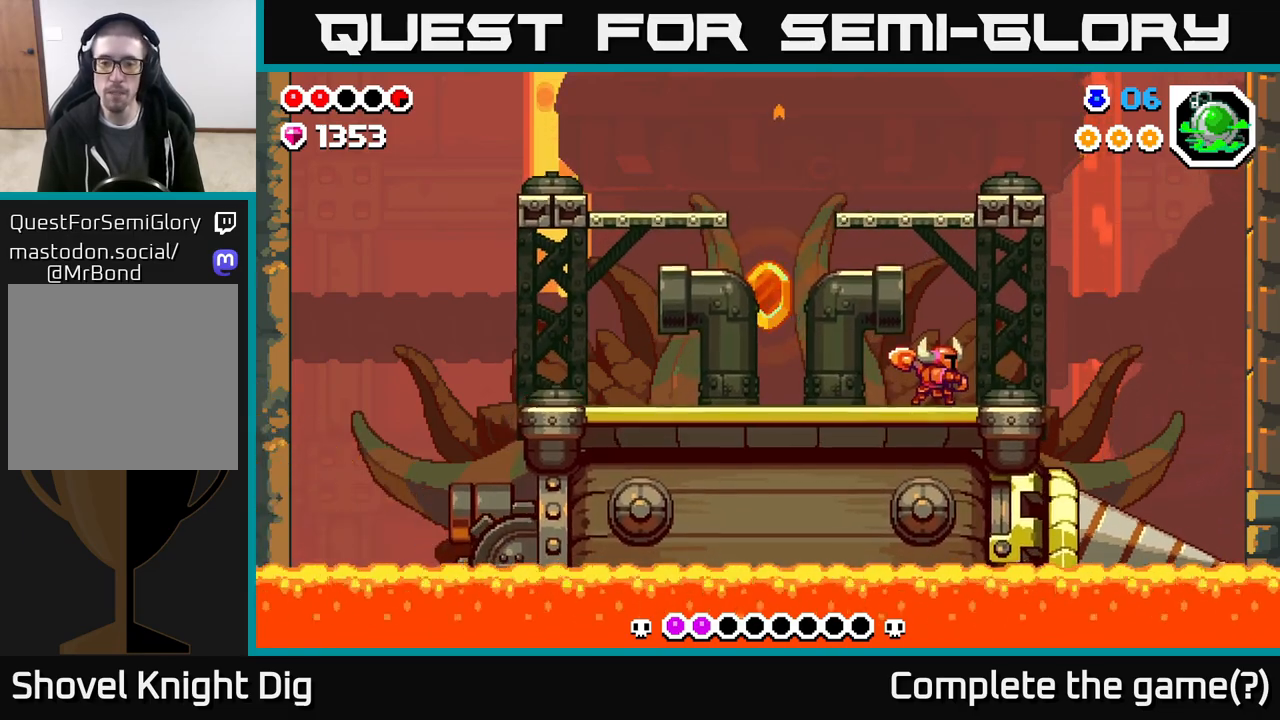
{"buttons": ["DPAD_LEFT"], "left_stick": "center", "right_stick": "center", "events": []}
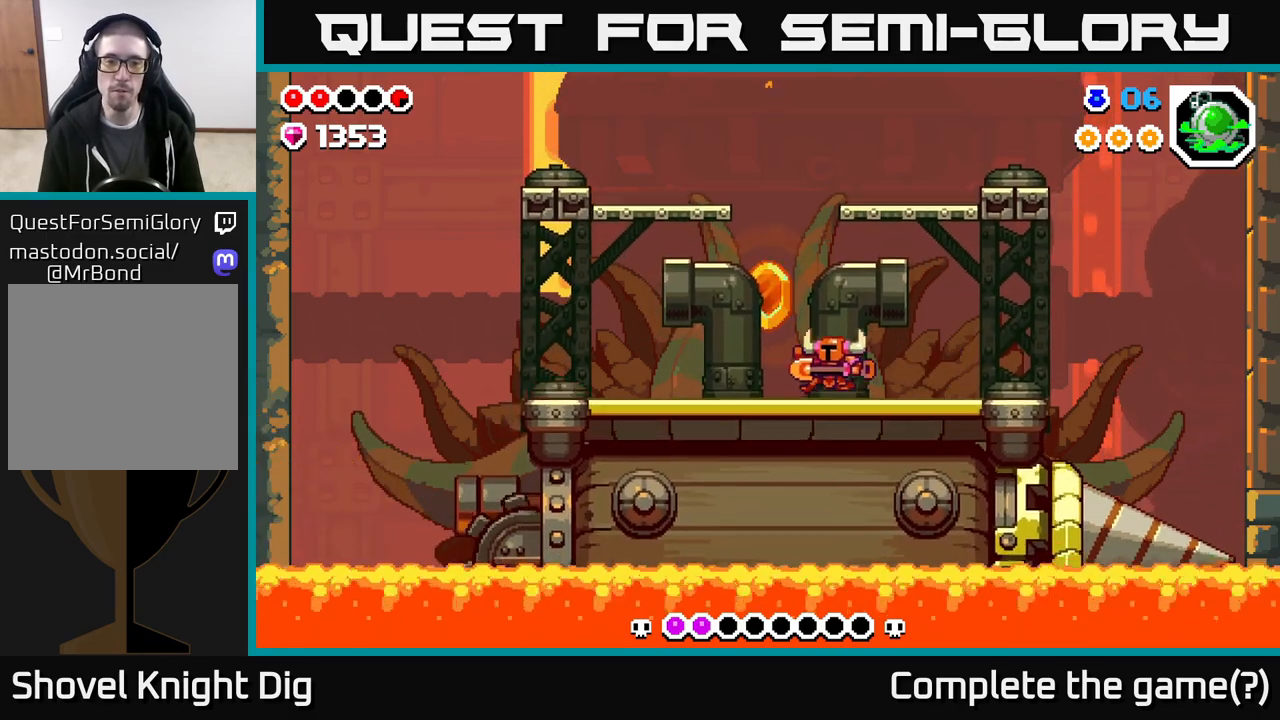
{"buttons": ["DPAD_LEFT"], "left_stick": "center", "right_stick": "center", "events": []}
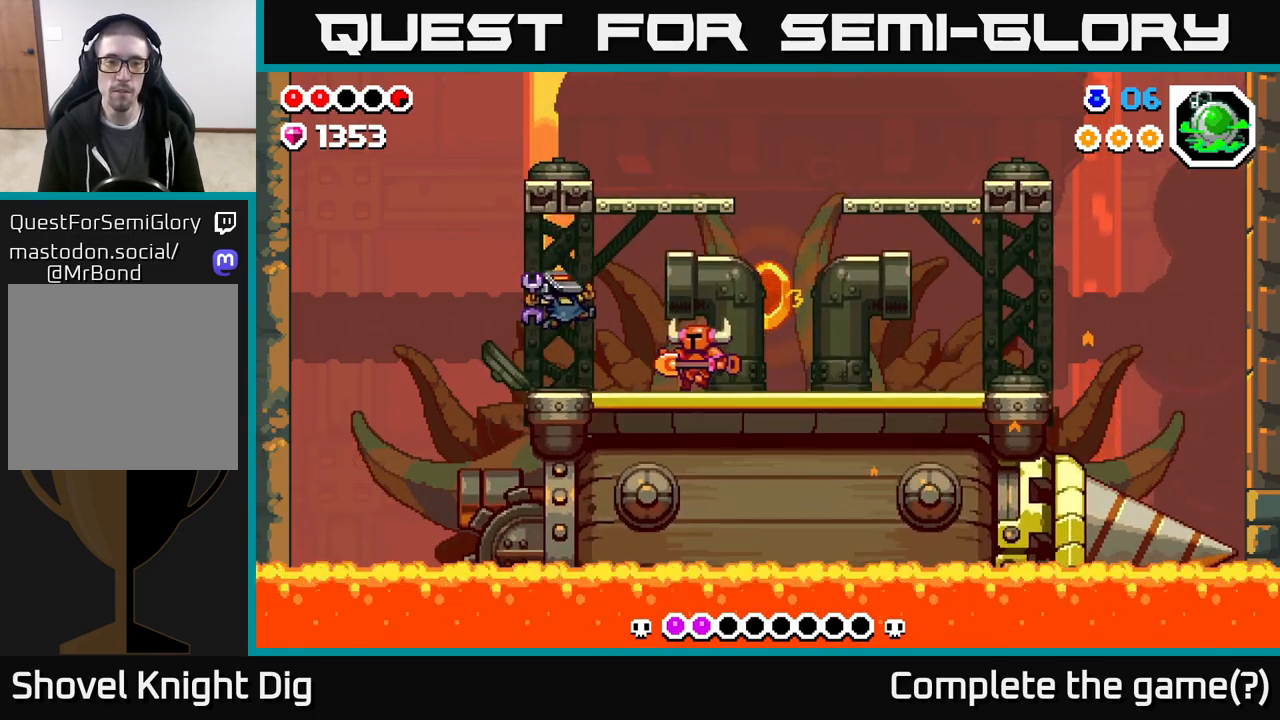
{"buttons": [], "left_stick": "center", "right_stick": "center", "events": [[100, "X", "down"], [233, "DPAD_LEFT", "up"], [233, "X", "up"], [367, "DPAD_LEFT", "down"], [367, "X", "down"], [467, "X", "up"], [500, "DPAD_LEFT", "up"]]}
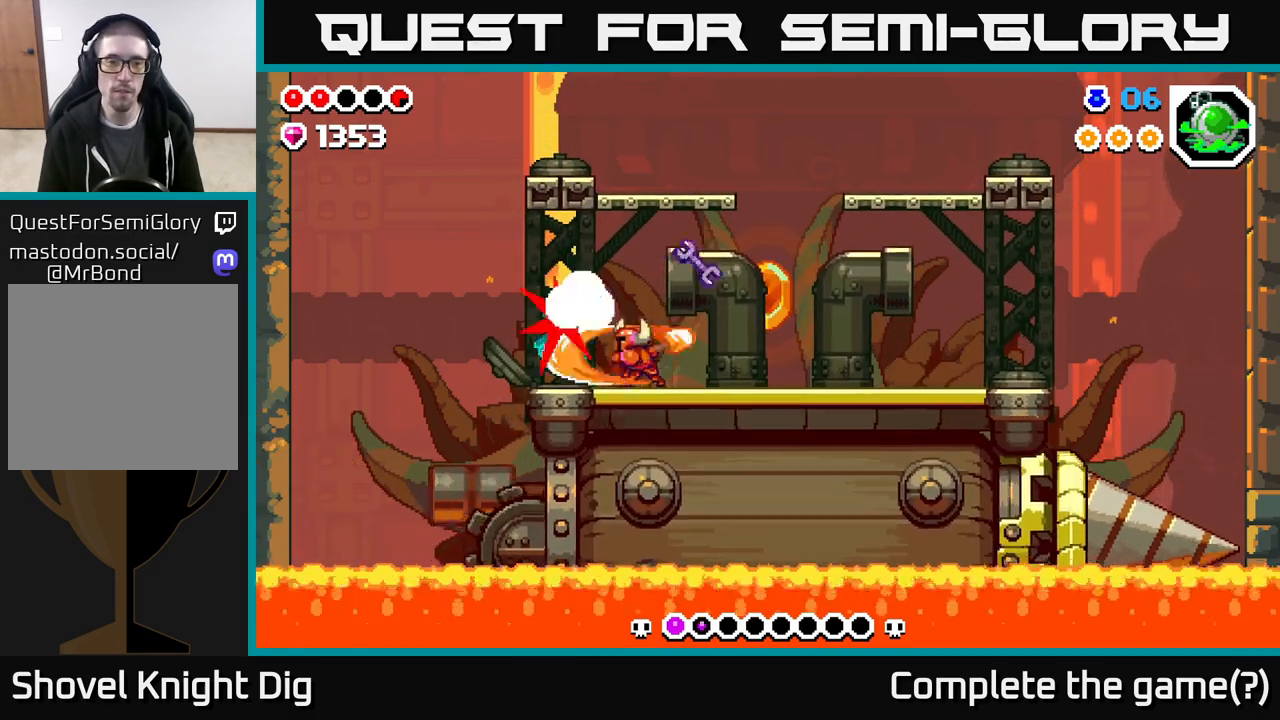
{"buttons": [], "left_stick": "center", "right_stick": "center", "events": [[33, "X", "down"], [150, "X", "up"], [200, "DPAD_LEFT", "down"], [217, "X", "down"], [333, "X", "up"], [367, "DPAD_LEFT", "up"], [400, "X", "down"], [500, "X", "up"]]}
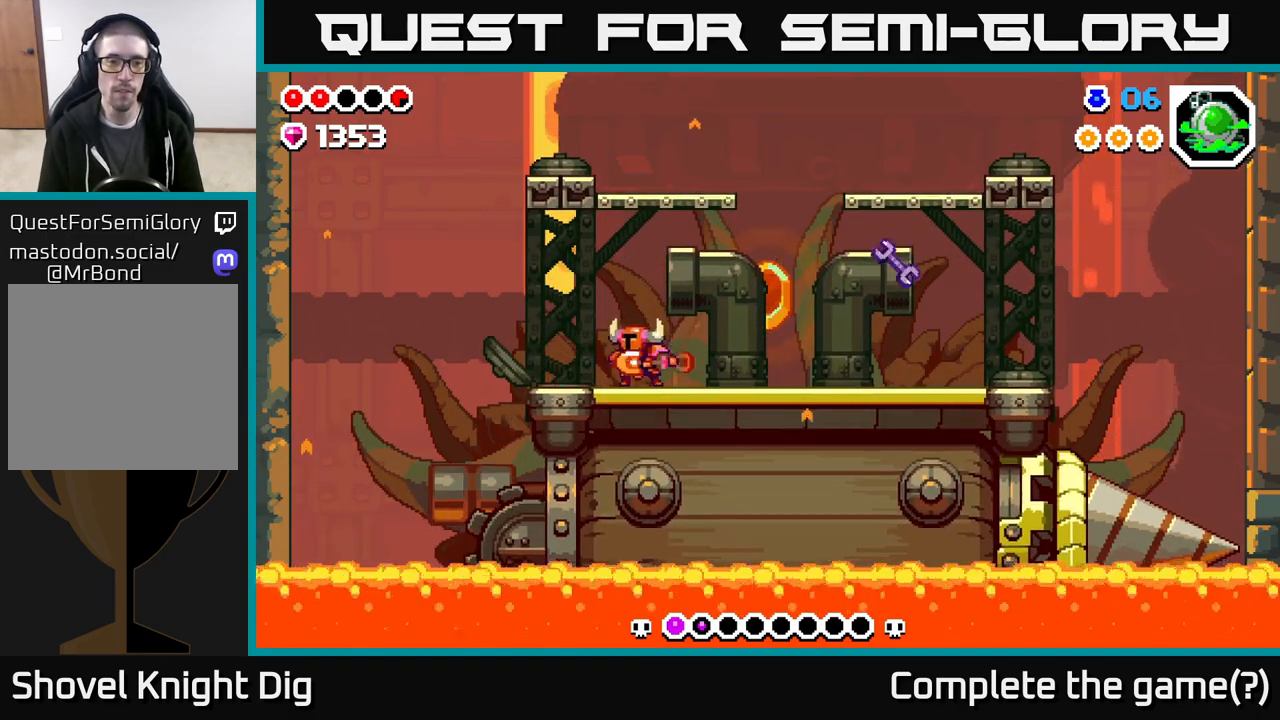
{"buttons": ["DPAD_RIGHT"], "left_stick": "center", "right_stick": "center", "events": [[83, "X", "down"], [183, "X", "up"], [250, "DPAD_RIGHT", "down"], [350, "A", "down"], [500, "A", "up"]]}
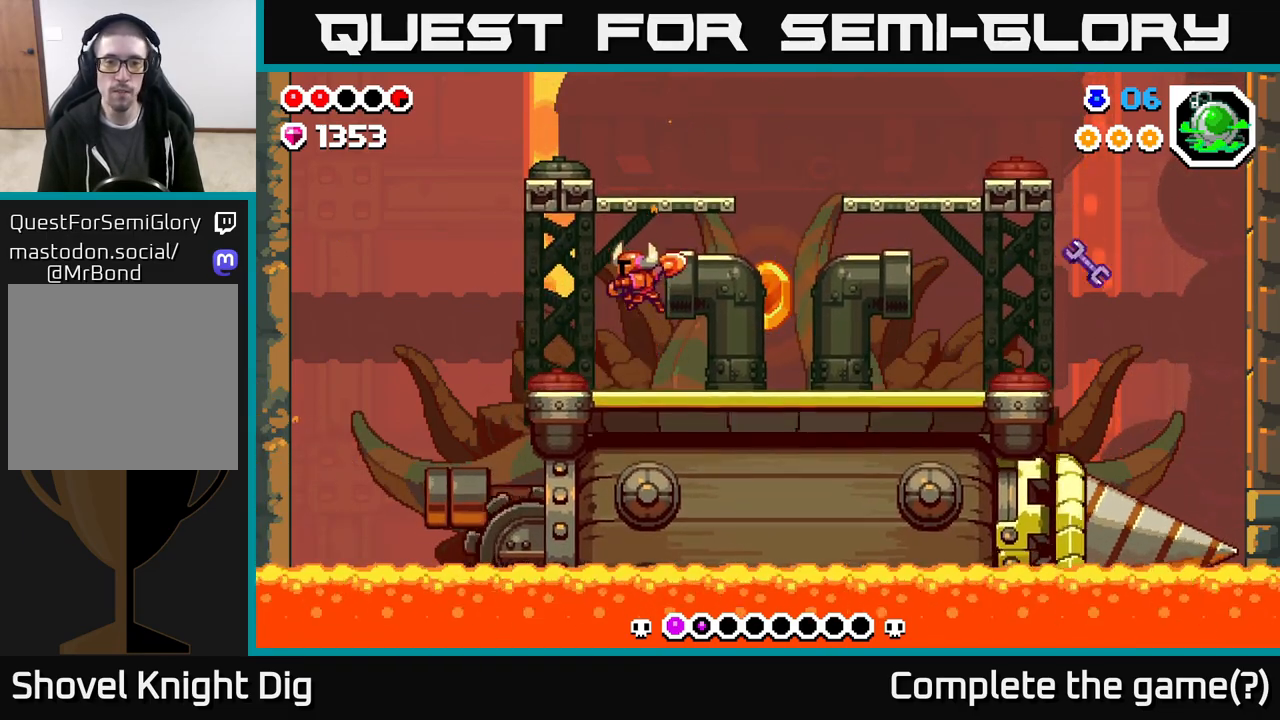
{"buttons": ["DPAD_RIGHT"], "left_stick": "center", "right_stick": "center", "events": [[317, "DPAD_RIGHT", "up"], [500, "DPAD_RIGHT", "down"]]}
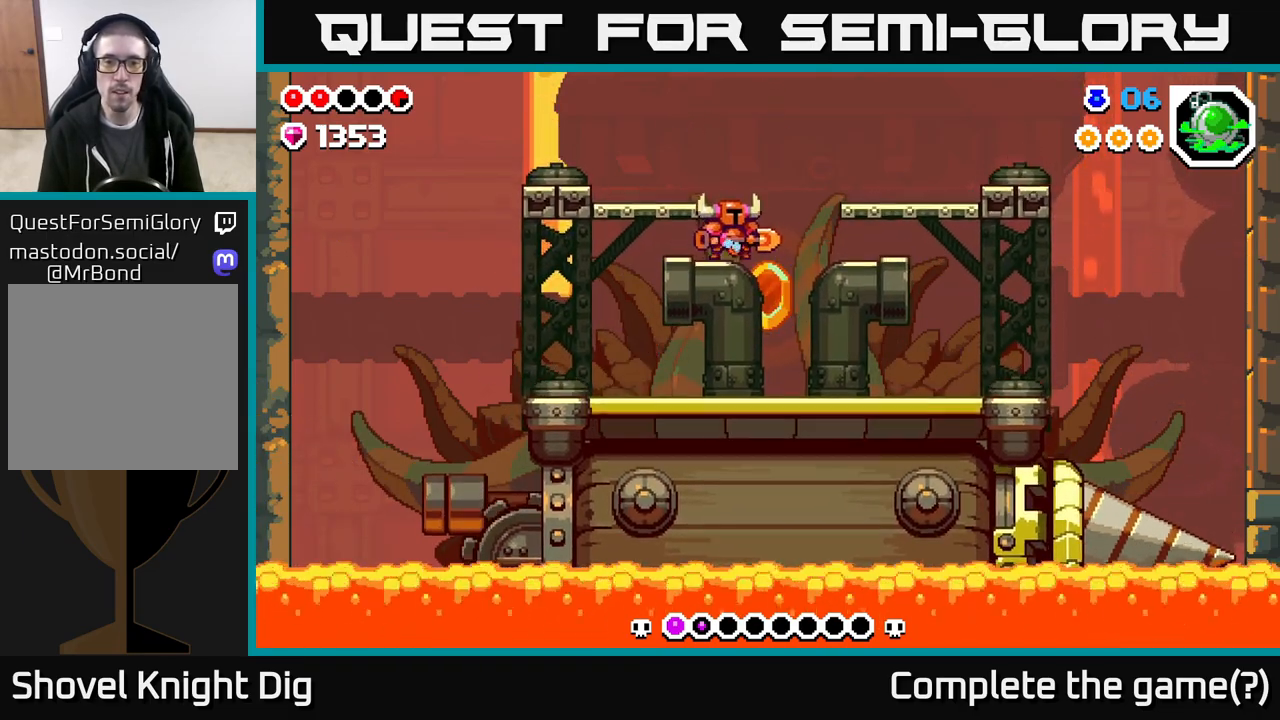
{"buttons": ["DPAD_RIGHT"], "left_stick": "center", "right_stick": "center", "events": [[67, "A", "down"], [67, "DPAD_RIGHT", "up"], [150, "DPAD_RIGHT", "down"], [250, "A", "up"]]}
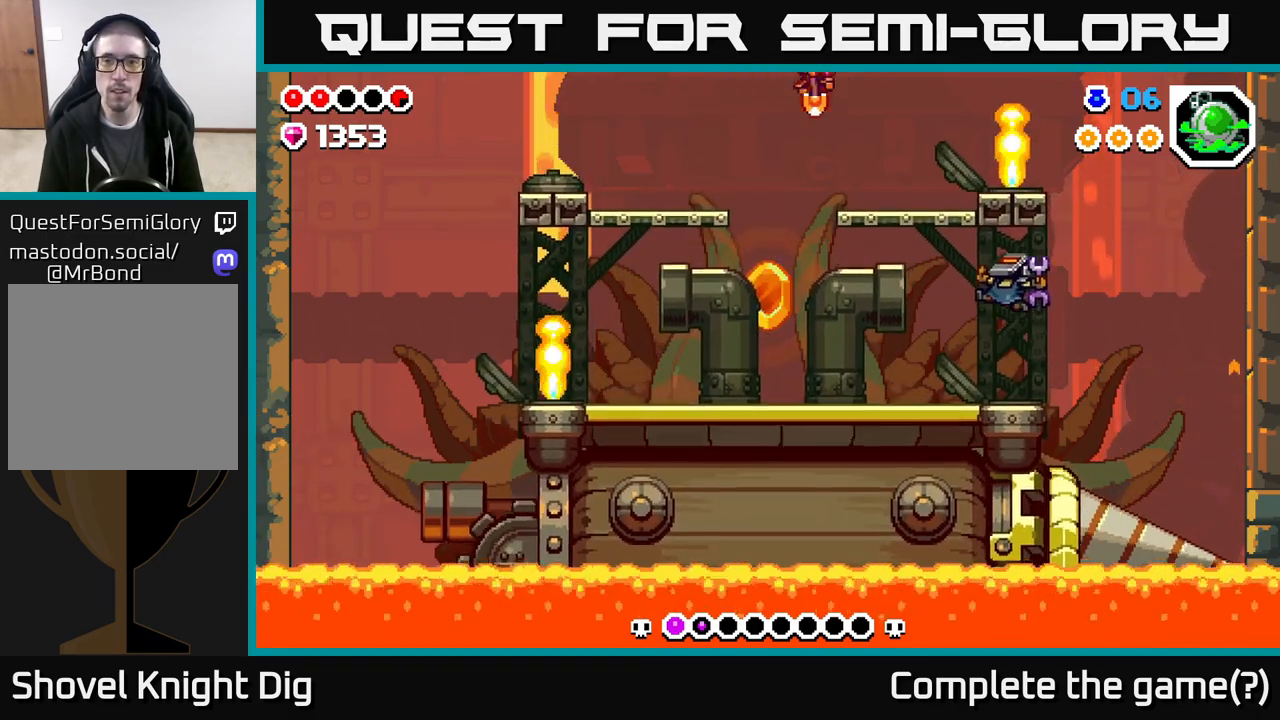
{"buttons": ["DPAD_LEFT"], "left_stick": "center", "right_stick": "center", "events": [[133, "DPAD_RIGHT", "up"], [283, "DPAD_DOWN", "down"], [333, "A", "down"], [417, "A", "up"], [417, "DPAD_DOWN", "up"], [433, "DPAD_LEFT", "down"]]}
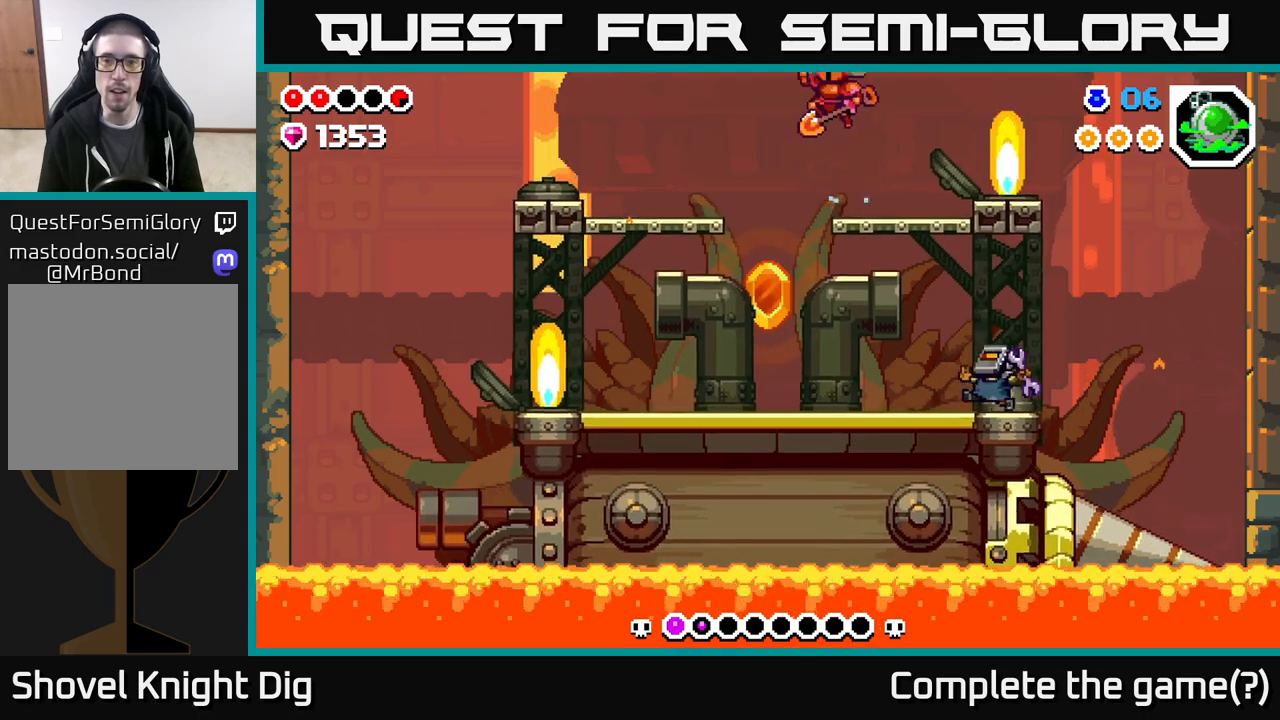
{"buttons": ["DPAD_RIGHT"], "left_stick": "center", "right_stick": "center", "events": [[233, "DPAD_LEFT", "up"], [500, "DPAD_RIGHT", "down"]]}
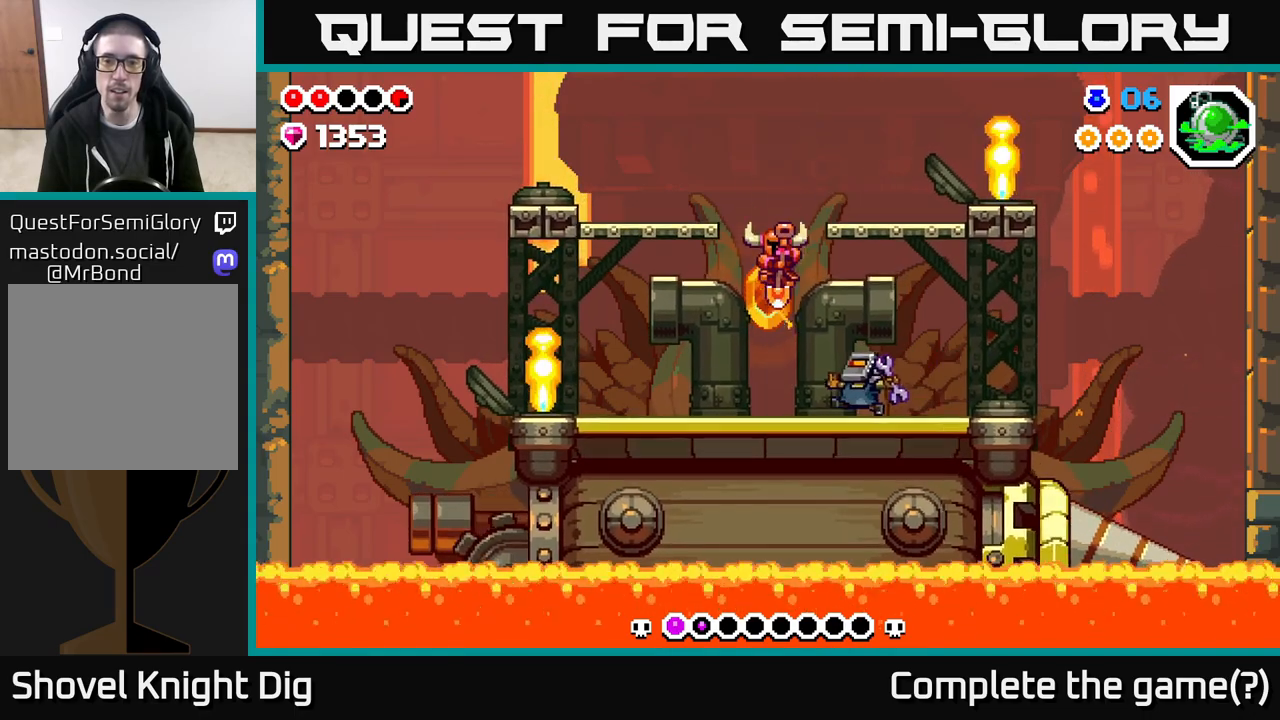
{"buttons": [], "left_stick": "center", "right_stick": "center", "events": [[150, "DPAD_DOWN", "down"], [150, "DPAD_RIGHT", "up"], [183, "DPAD_LEFT", "down"], [200, "DPAD_DOWN", "up"], [467, "DPAD_LEFT", "up"]]}
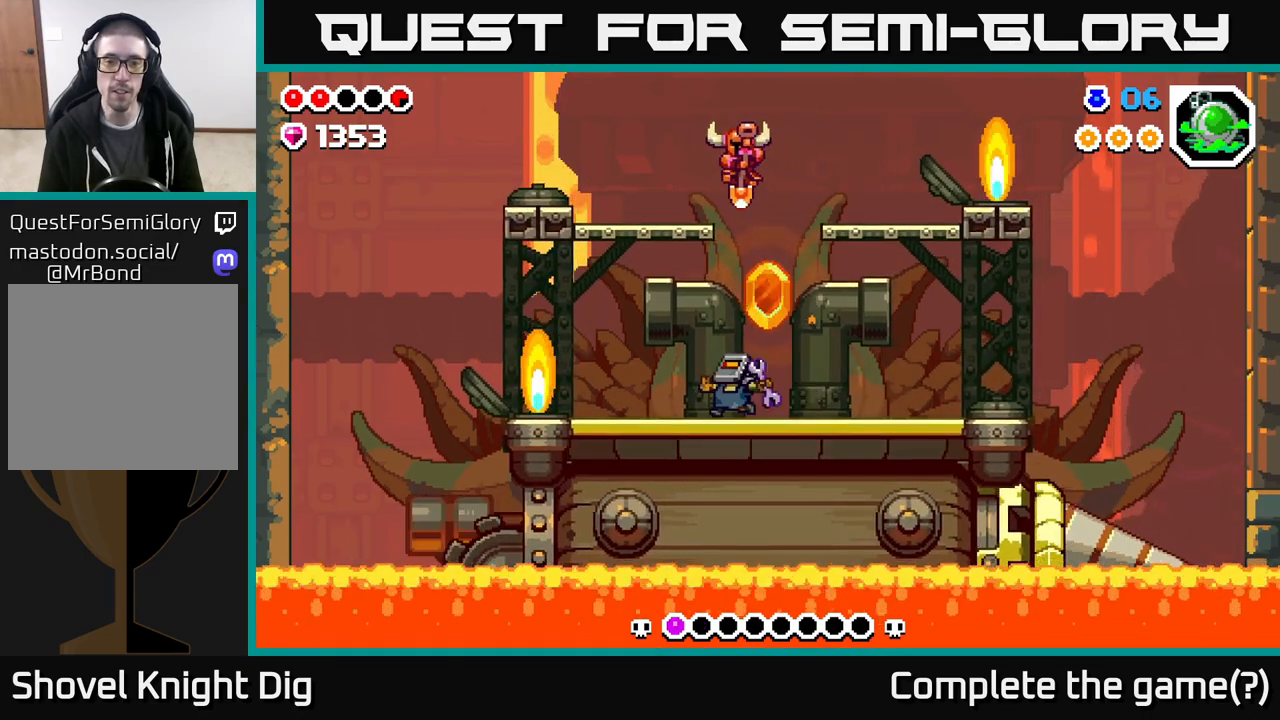
{"buttons": ["DPAD_LEFT"], "left_stick": "center", "right_stick": "center", "events": [[17, "DPAD_RIGHT", "down"], [150, "DPAD_RIGHT", "up"], [217, "DPAD_LEFT", "down"], [400, "X", "down"], [483, "X", "up"]]}
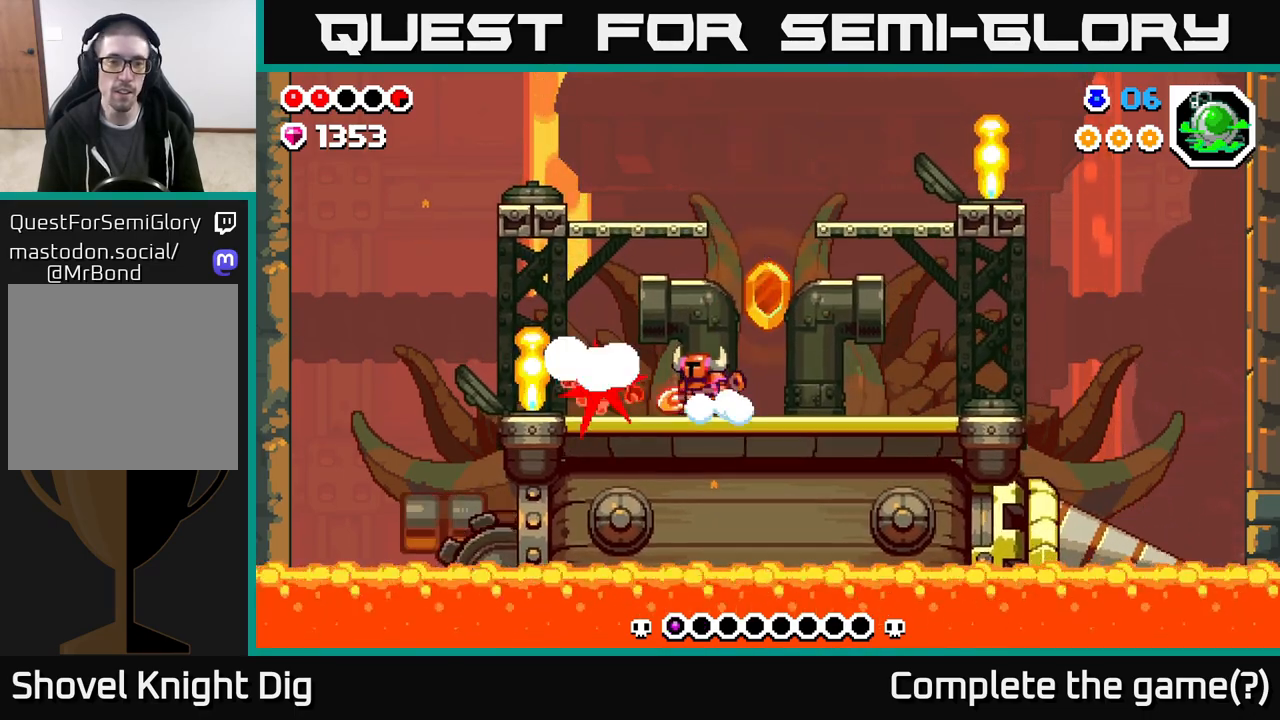
{"buttons": ["DPAD_LEFT"], "left_stick": "center", "right_stick": "center", "events": [[133, "X", "down"], [200, "X", "up"]]}
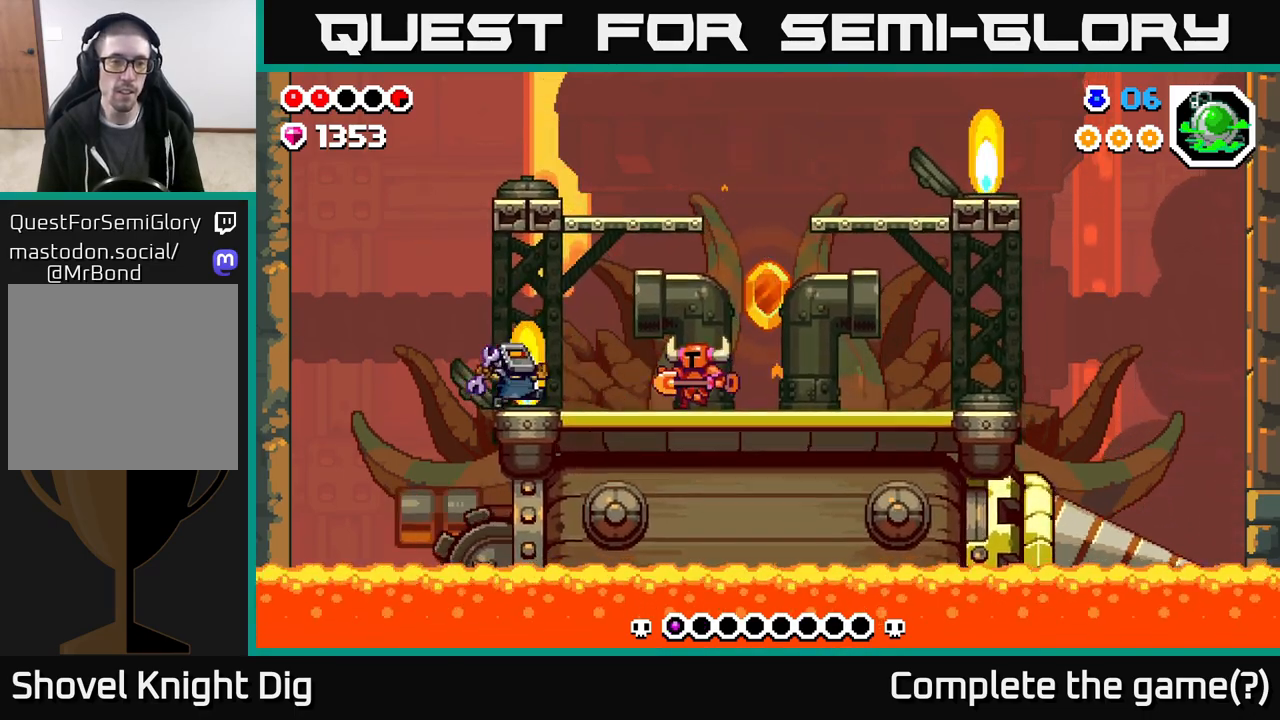
{"buttons": [], "left_stick": "center", "right_stick": "center", "events": [[167, "X", "down"], [233, "DPAD_LEFT", "up"], [267, "X", "up"]]}